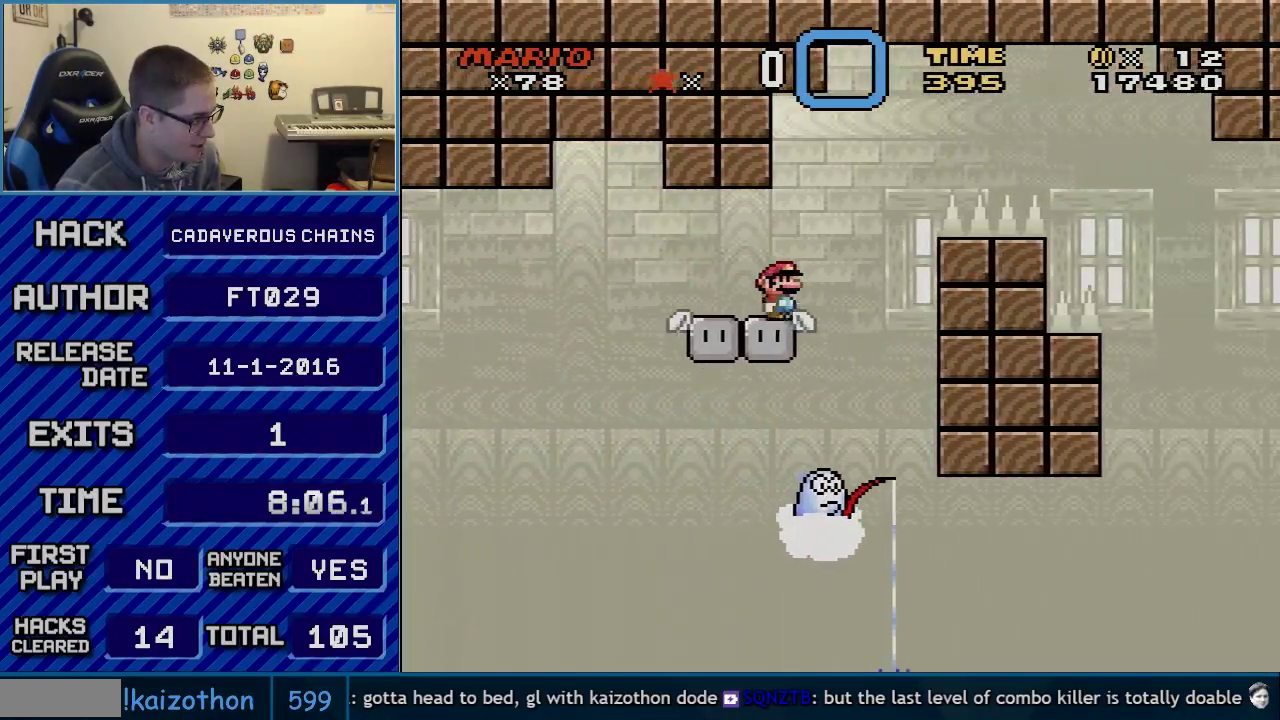
Gameplay with a controller (Nintendo layout); each line is a JSON object with the inputs held at the frame after it. "events" lists button and stick changes between this image and that frame as [ms after this image, input, new state], when the widget could be followed in between. Not read: L3 R3.
{"buttons": ["X", "DPAD_RIGHT"], "events": [[17, "A", "down"], [150, "A", "up"], [183, "DPAD_LEFT", "down"], [183, "DPAD_RIGHT", "up"], [267, "A", "down"], [300, "DPAD_LEFT", "up"], [333, "DPAD_RIGHT", "down"], [400, "A", "up"]]}
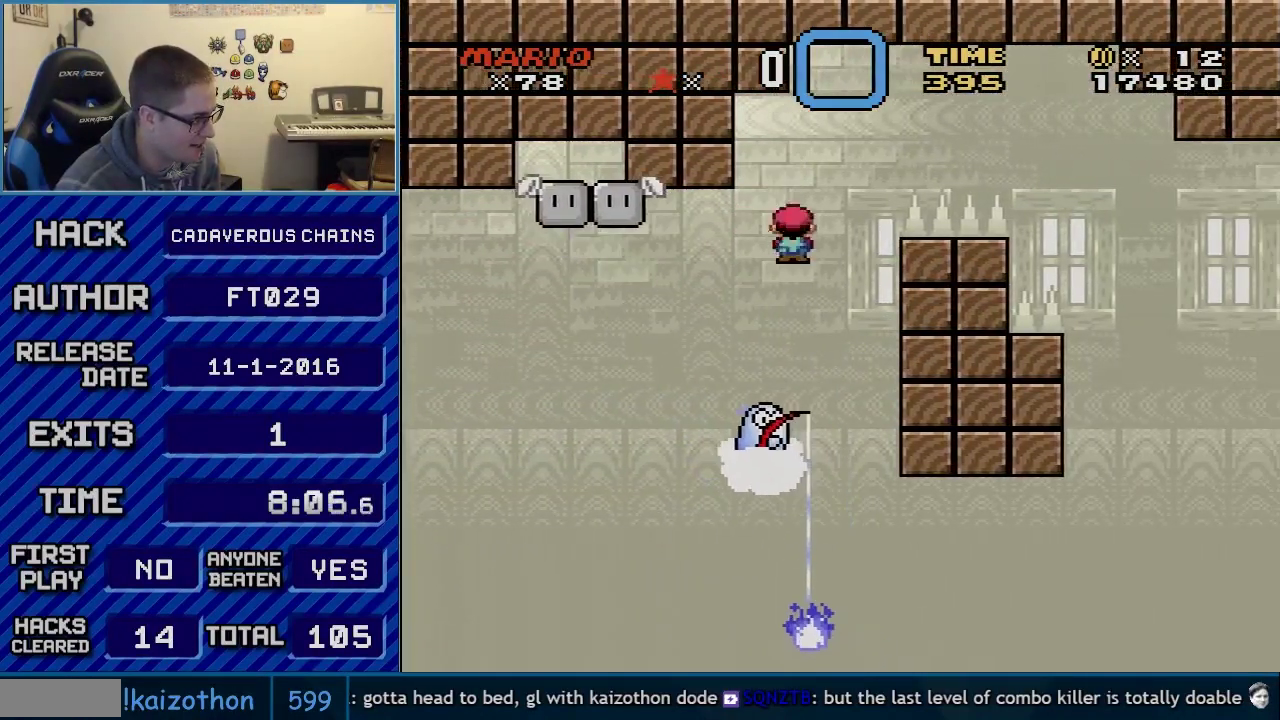
{"buttons": ["X", "DPAD_LEFT"], "events": [[17, "DPAD_LEFT", "down"], [17, "DPAD_RIGHT", "up"], [150, "A", "down"], [217, "DPAD_LEFT", "up"], [267, "DPAD_RIGHT", "down"], [333, "A", "up"], [467, "DPAD_RIGHT", "up"], [500, "DPAD_LEFT", "down"]]}
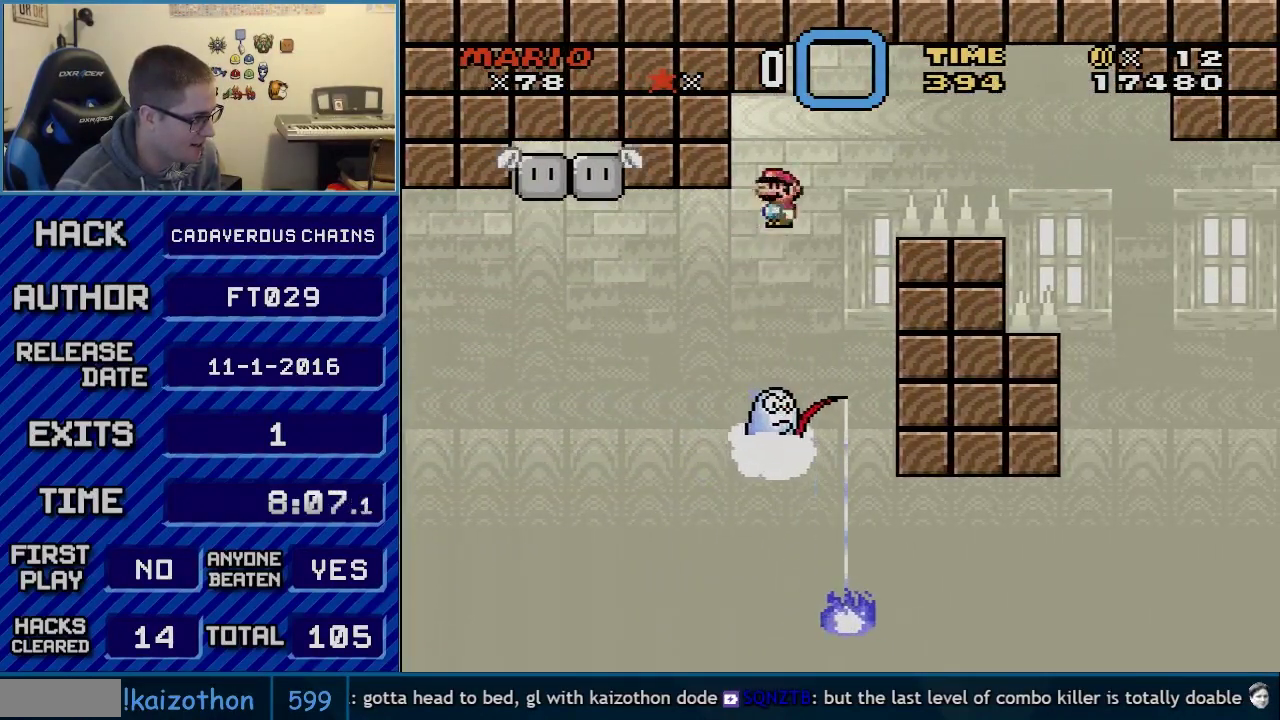
{"buttons": ["A", "X", "DPAD_RIGHT"], "events": [[83, "DPAD_LEFT", "up"], [117, "DPAD_RIGHT", "down"], [267, "DPAD_LEFT", "down"], [267, "DPAD_RIGHT", "up"], [300, "A", "down"], [367, "DPAD_LEFT", "up"], [367, "DPAD_RIGHT", "down"]]}
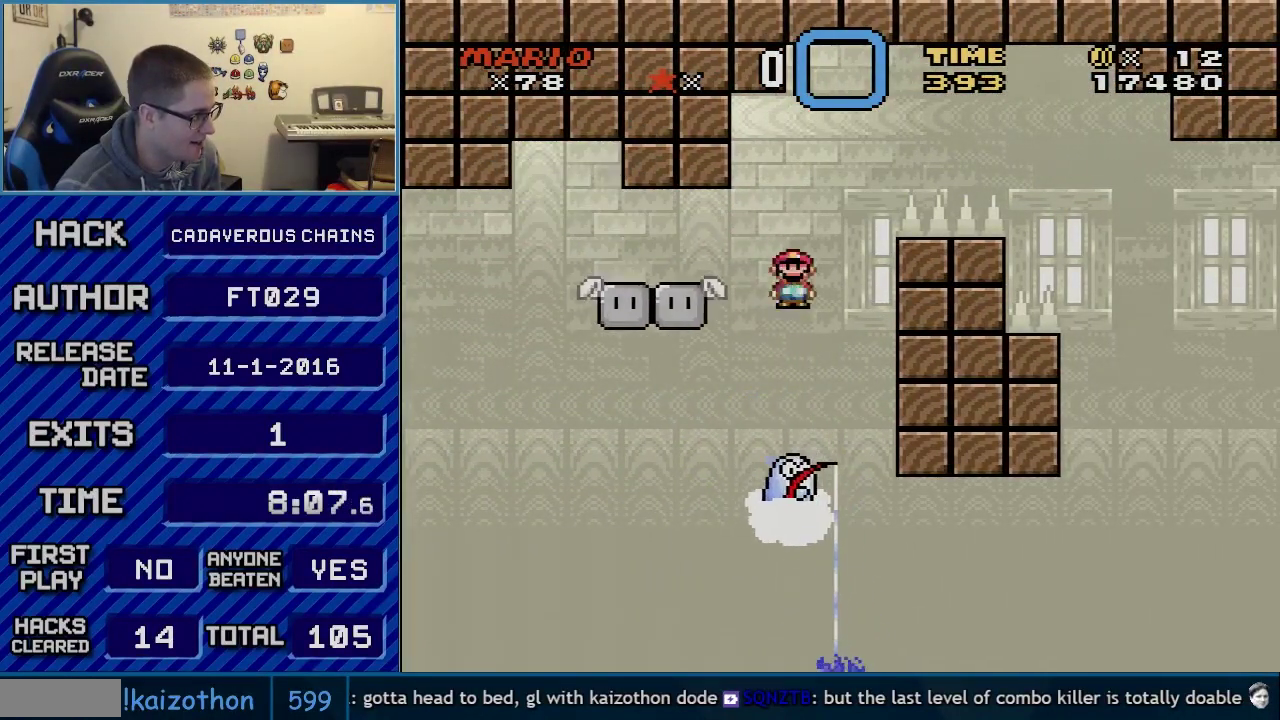
{"buttons": ["Y"], "events": [[50, "DPAD_LEFT", "down"], [50, "DPAD_RIGHT", "up"], [150, "A", "up"], [250, "DPAD_LEFT", "up"], [300, "DPAD_RIGHT", "down"], [400, "DPAD_RIGHT", "up"], [400, "X", "up"], [433, "Y", "down"]]}
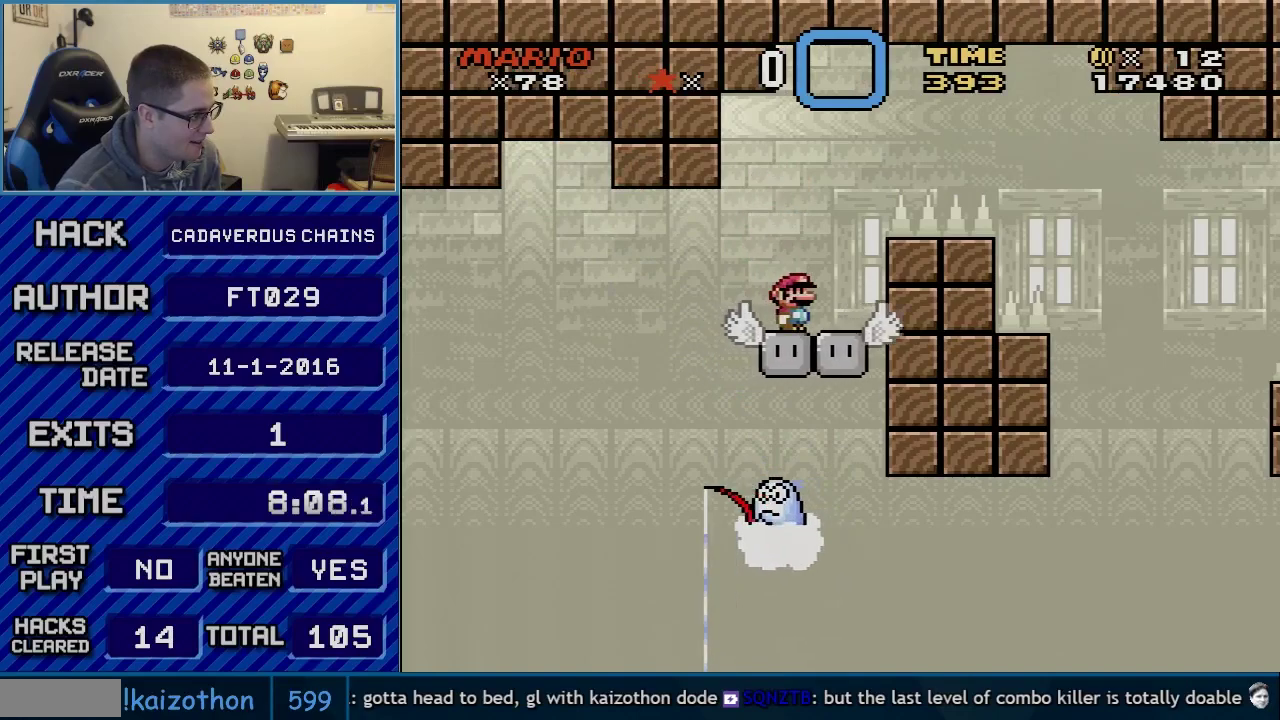
{"buttons": ["B", "Y", "DPAD_RIGHT"], "events": [[83, "B", "down"], [83, "DPAD_RIGHT", "down"]]}
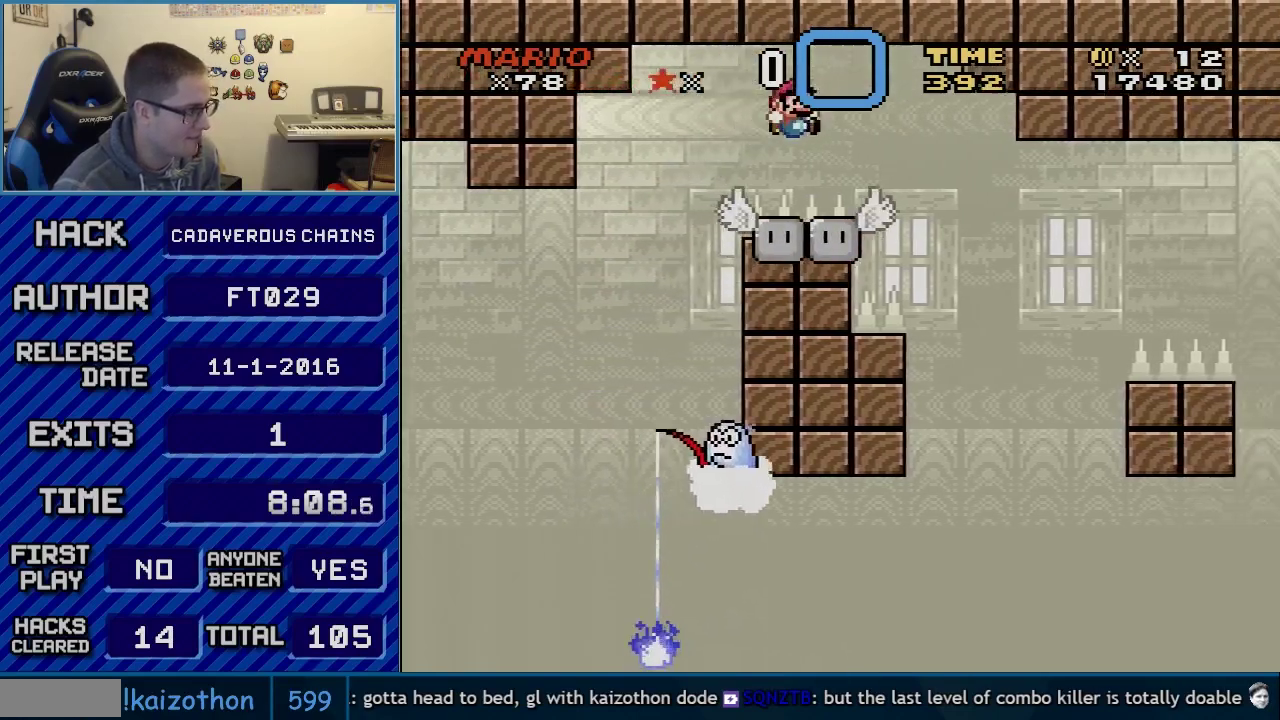
{"buttons": ["X"], "events": [[150, "DPAD_RIGHT", "up"], [183, "DPAD_LEFT", "down"], [300, "B", "up"], [300, "X", "down"], [300, "Y", "up"], [333, "DPAD_LEFT", "up"]]}
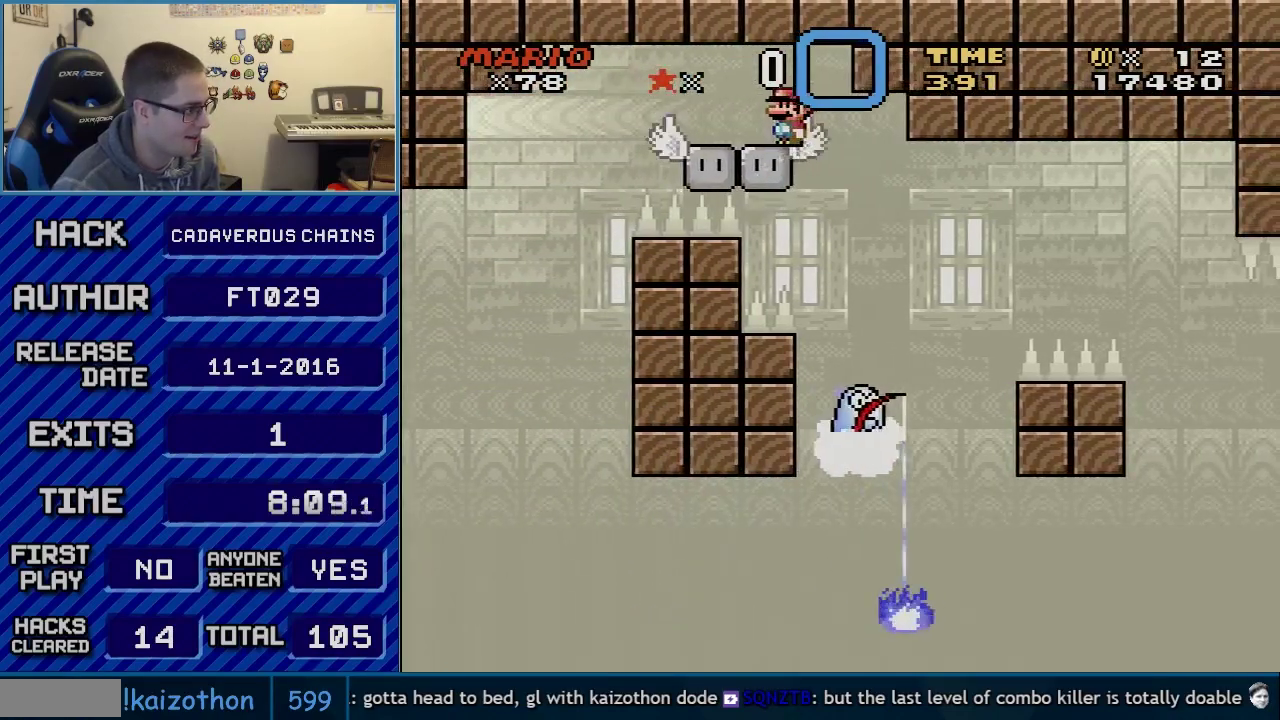
{"buttons": ["X", "DPAD_RIGHT"], "events": [[83, "A", "down"], [150, "DPAD_RIGHT", "down"], [250, "DPAD_RIGHT", "up"], [367, "DPAD_RIGHT", "down"], [400, "A", "up"]]}
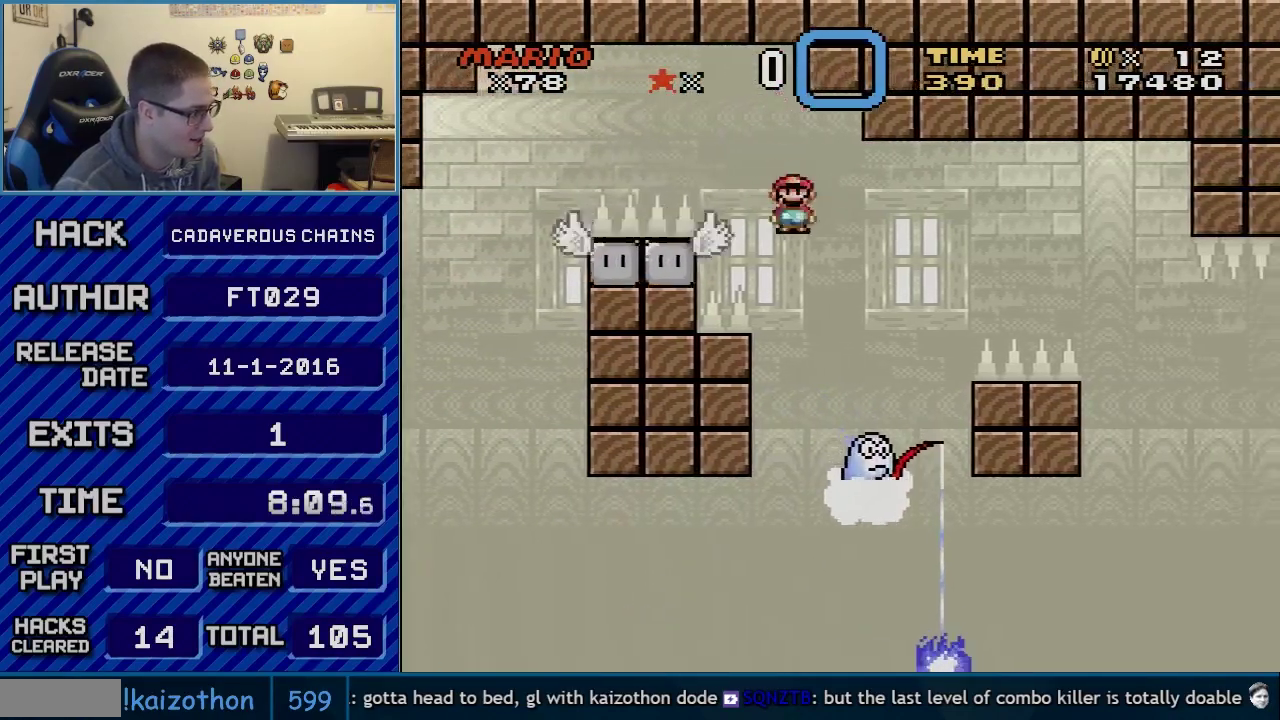
{"buttons": ["A", "X"], "events": [[50, "DPAD_RIGHT", "up"], [83, "DPAD_LEFT", "down"], [250, "DPAD_LEFT", "up"], [250, "DPAD_RIGHT", "down"], [300, "A", "down"], [433, "DPAD_RIGHT", "up"]]}
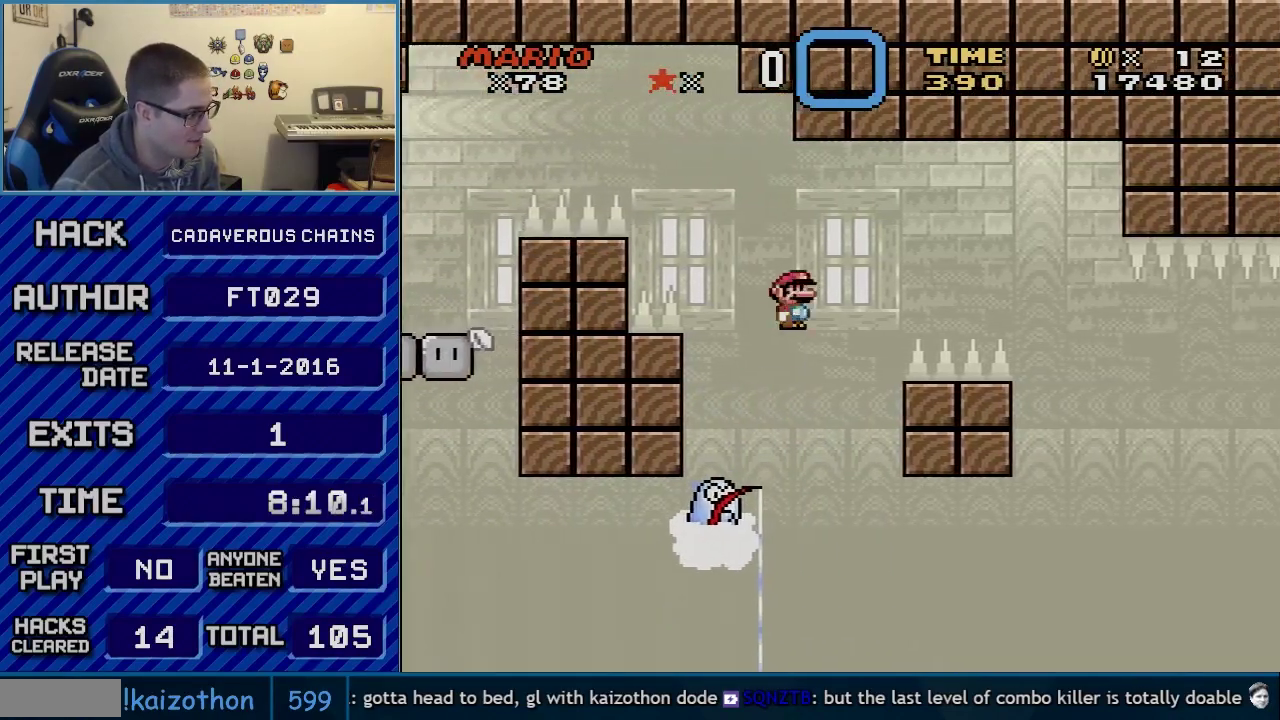
{"buttons": ["X"], "events": [[117, "DPAD_LEFT", "down"], [267, "A", "up"], [267, "DPAD_LEFT", "up"]]}
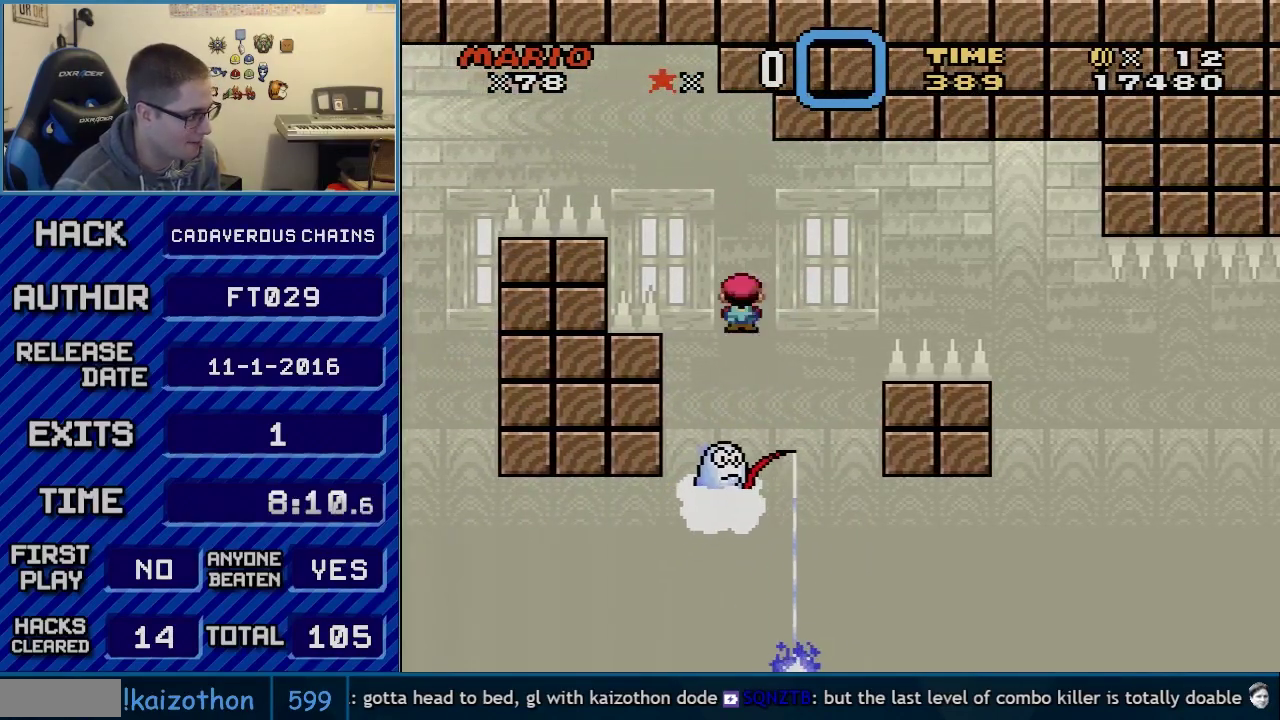
{"buttons": ["A", "X", "DPAD_RIGHT"], "events": [[33, "DPAD_RIGHT", "down"], [117, "A", "down"], [150, "DPAD_RIGHT", "up"], [217, "DPAD_LEFT", "down"], [300, "A", "up"], [333, "DPAD_LEFT", "up"], [333, "DPAD_RIGHT", "down"], [433, "A", "down"]]}
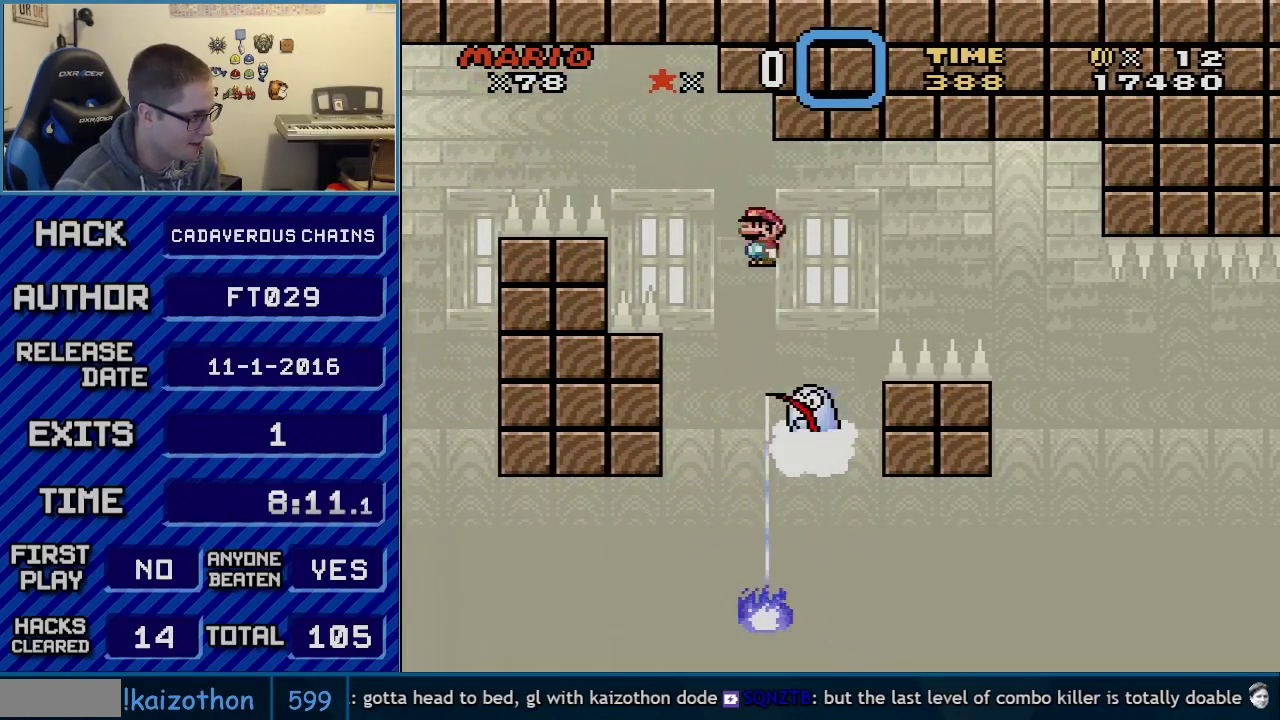
{"buttons": ["X", "DPAD_LEFT"], "events": [[83, "DPAD_RIGHT", "up"], [117, "DPAD_LEFT", "down"], [250, "DPAD_LEFT", "up"], [267, "DPAD_RIGHT", "down"], [433, "A", "up"], [433, "DPAD_RIGHT", "up"], [467, "DPAD_LEFT", "down"]]}
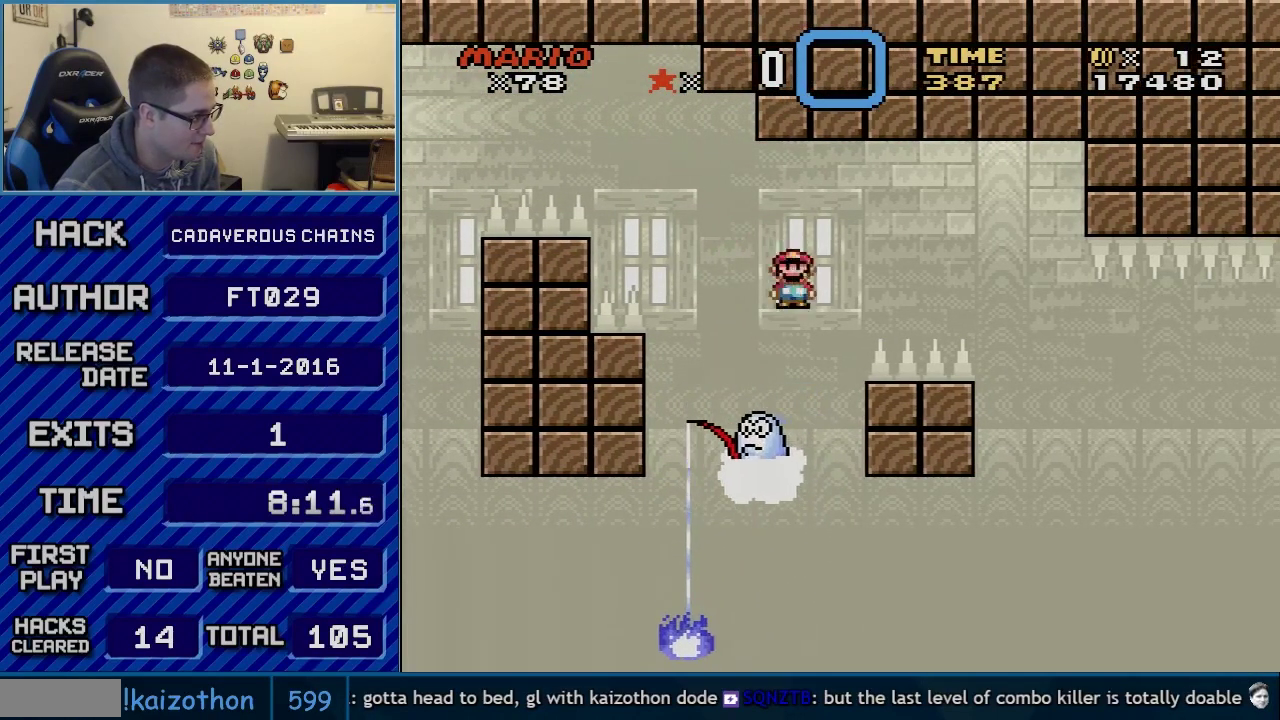
{"buttons": ["X", "DPAD_RIGHT"], "events": [[117, "DPAD_LEFT", "up"], [150, "DPAD_RIGHT", "down"], [333, "DPAD_RIGHT", "up"], [400, "DPAD_LEFT", "down"], [467, "DPAD_LEFT", "up"], [500, "DPAD_RIGHT", "down"]]}
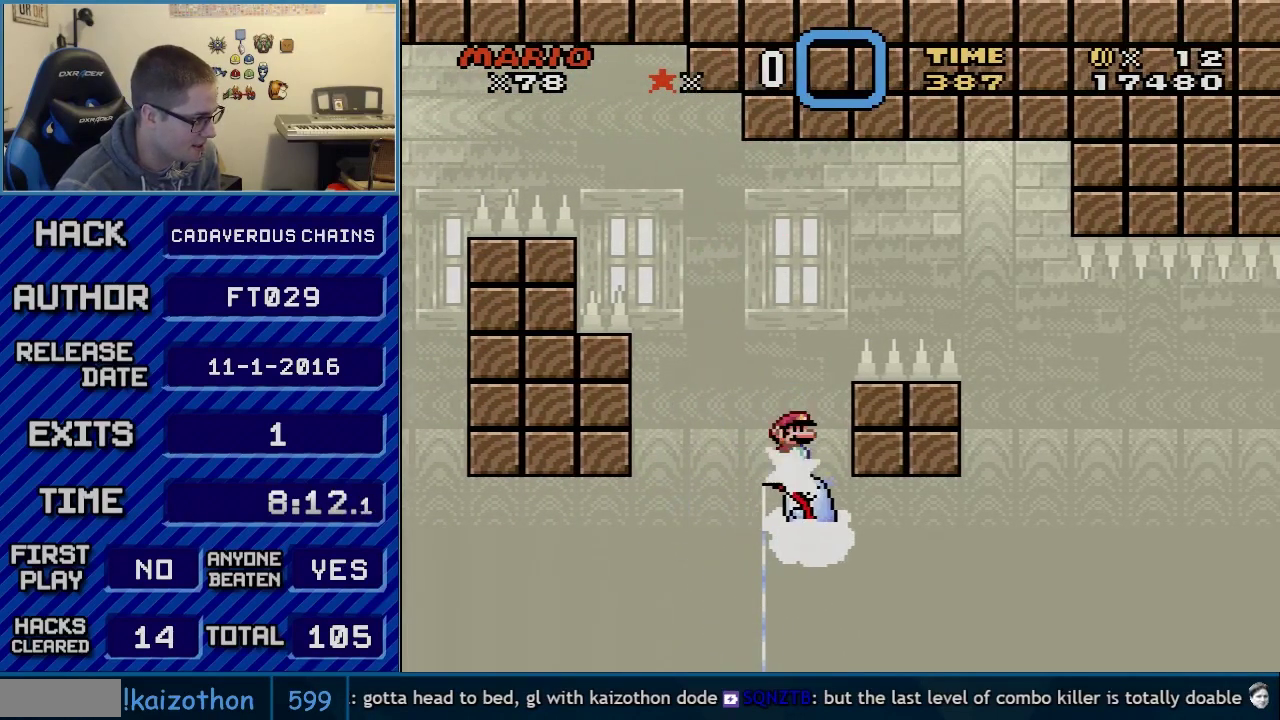
{"buttons": ["A", "X", "DPAD_RIGHT"], "events": [[17, "A", "down"], [117, "DPAD_RIGHT", "up"], [217, "DPAD_RIGHT", "down"]]}
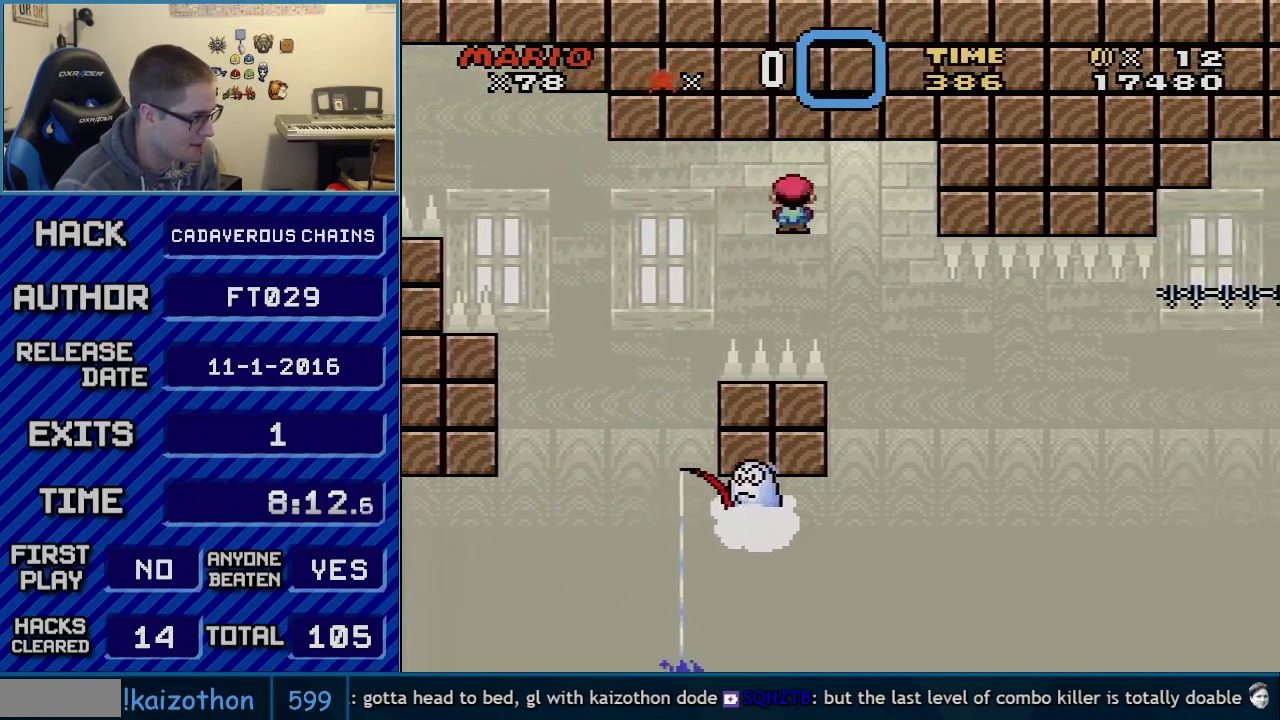
{"buttons": ["X", "DPAD_RIGHT"], "events": [[117, "DPAD_LEFT", "down"], [117, "DPAD_RIGHT", "up"], [250, "DPAD_LEFT", "up"], [250, "DPAD_RIGHT", "down"], [267, "A", "up"]]}
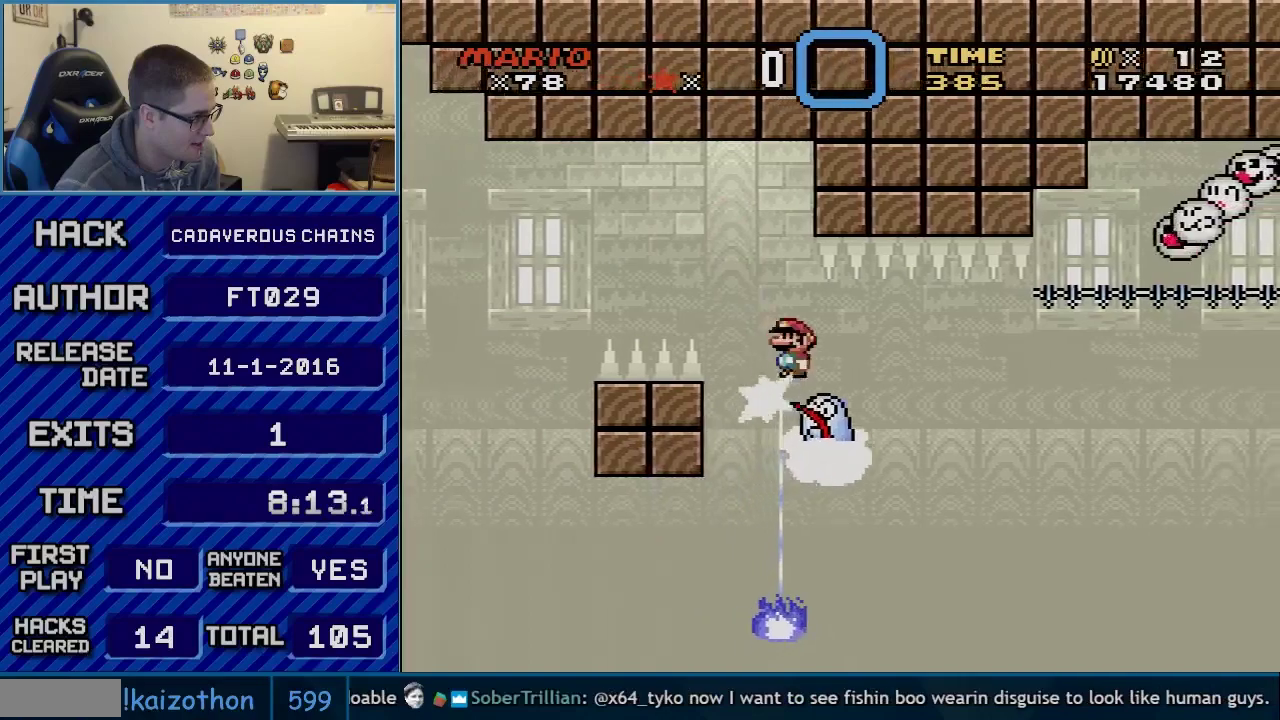
{"buttons": ["X"], "events": [[250, "DPAD_LEFT", "down"], [250, "DPAD_RIGHT", "up"], [333, "DPAD_LEFT", "up"], [333, "DPAD_RIGHT", "down"], [500, "DPAD_RIGHT", "up"]]}
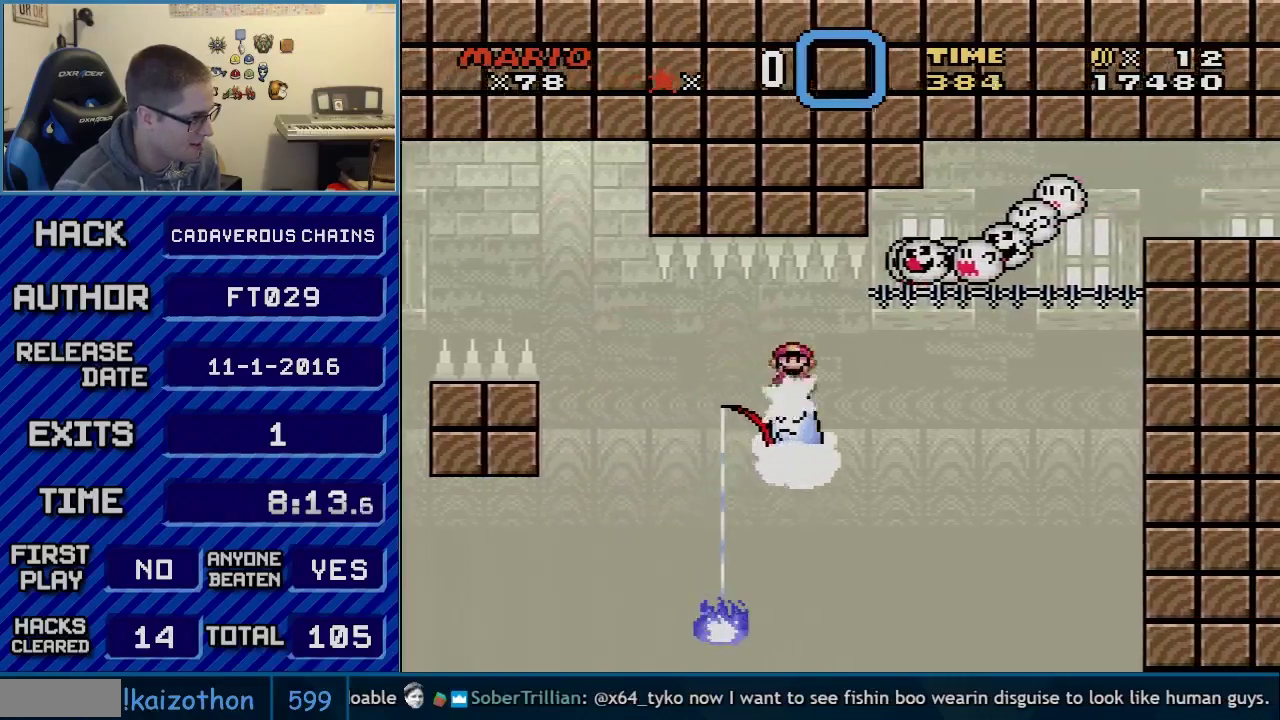
{"buttons": ["X"], "events": []}
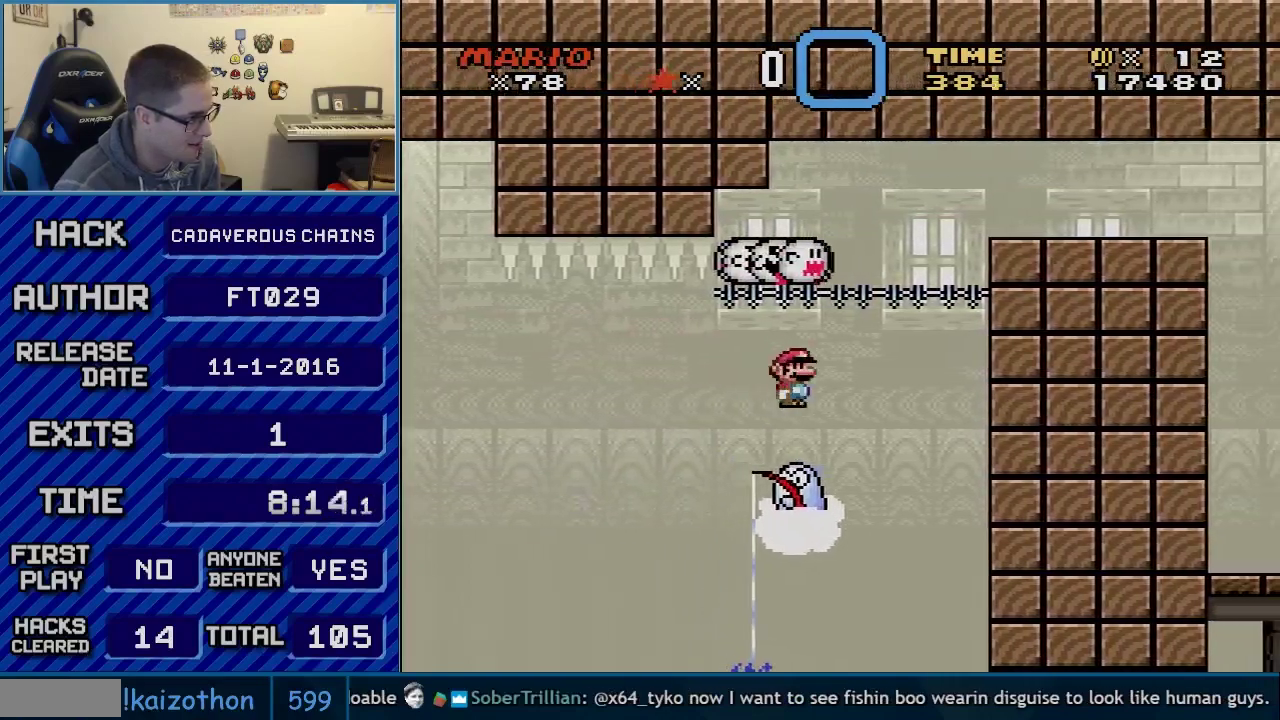
{"buttons": ["X", "DPAD_LEFT"], "events": [[83, "DPAD_LEFT", "down"], [183, "DPAD_LEFT", "up"], [217, "DPAD_RIGHT", "down"], [400, "DPAD_LEFT", "down"], [400, "DPAD_RIGHT", "up"]]}
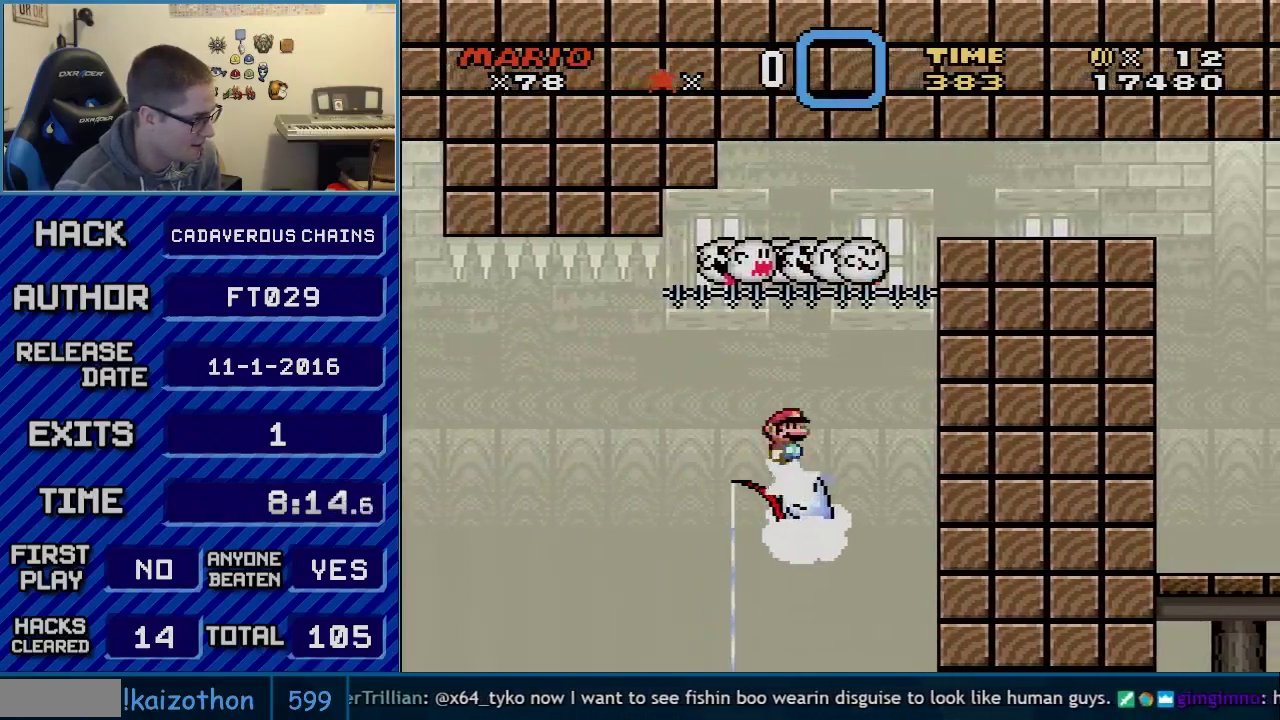
{"buttons": ["X", "DPAD_RIGHT"], "events": [[17, "DPAD_LEFT", "up"], [50, "DPAD_RIGHT", "down"], [183, "DPAD_RIGHT", "up"], [217, "DPAD_LEFT", "down"], [333, "DPAD_LEFT", "up"], [500, "DPAD_RIGHT", "down"]]}
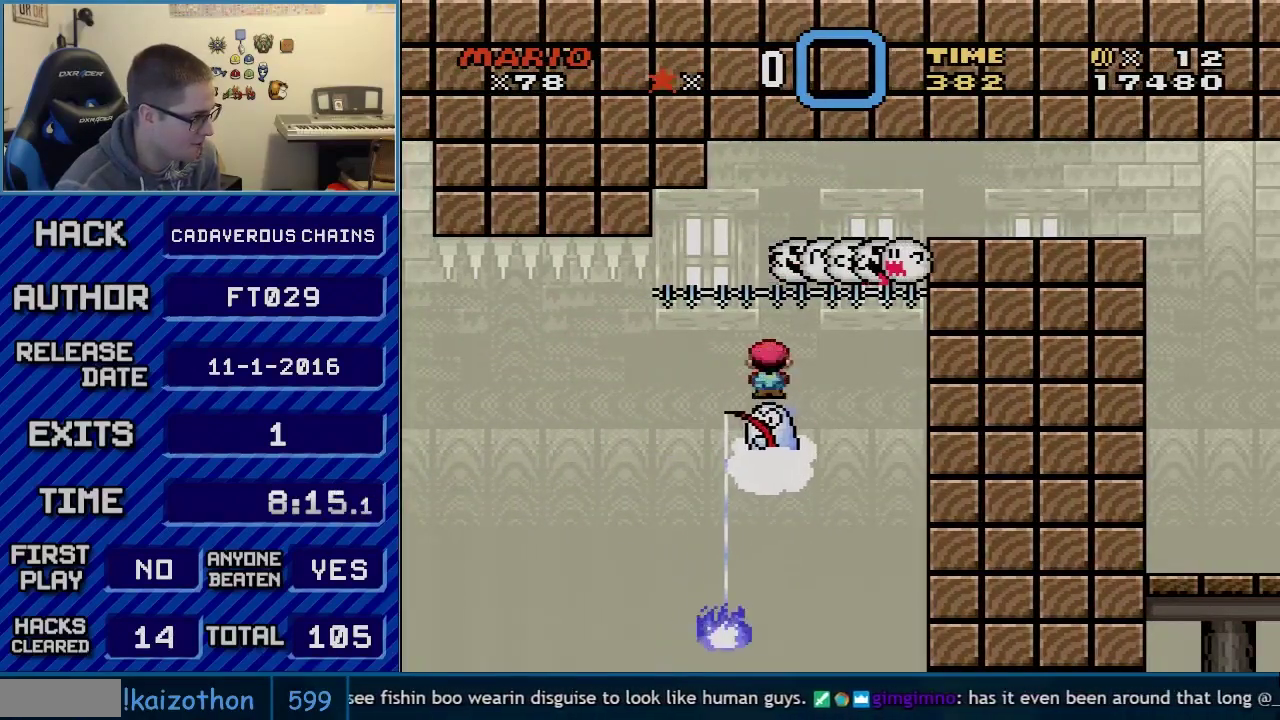
{"buttons": ["X"], "events": [[83, "DPAD_RIGHT", "up"]]}
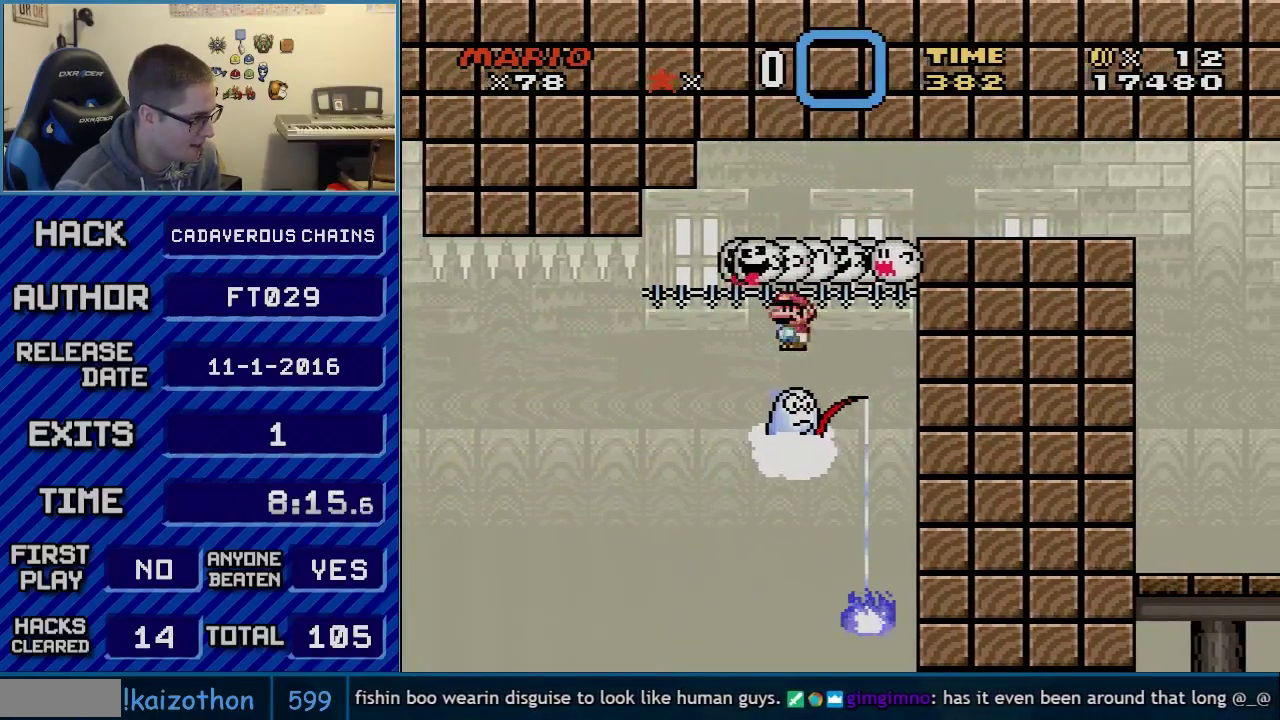
{"buttons": ["X"], "events": []}
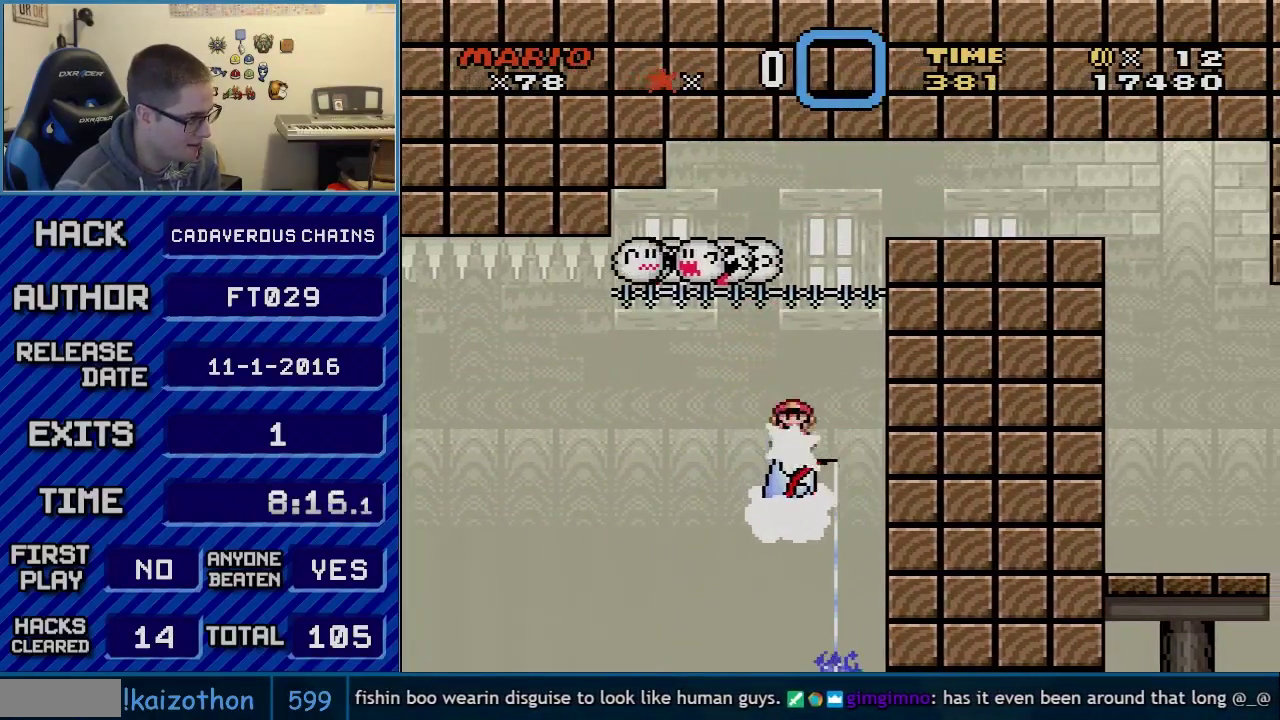
{"buttons": ["A", "X", "DPAD_RIGHT"], "events": [[183, "A", "down"], [367, "DPAD_RIGHT", "down"]]}
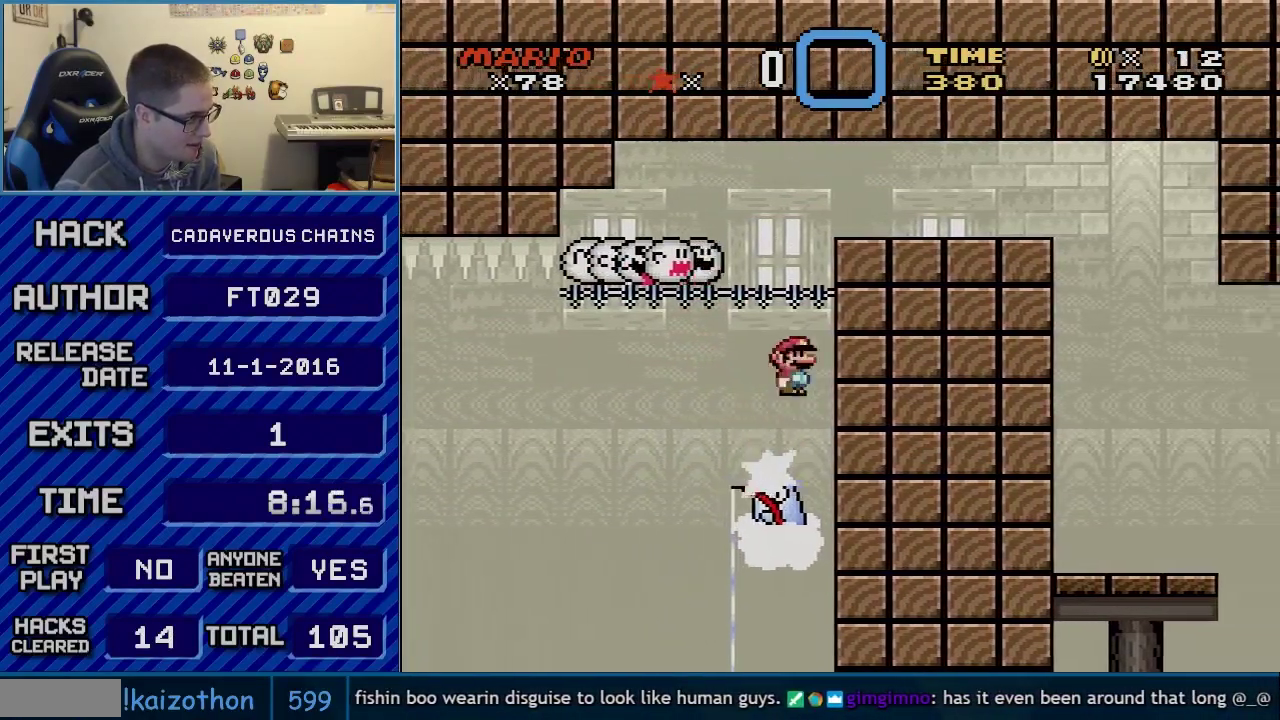
{"buttons": ["A", "X", "DPAD_RIGHT"], "events": []}
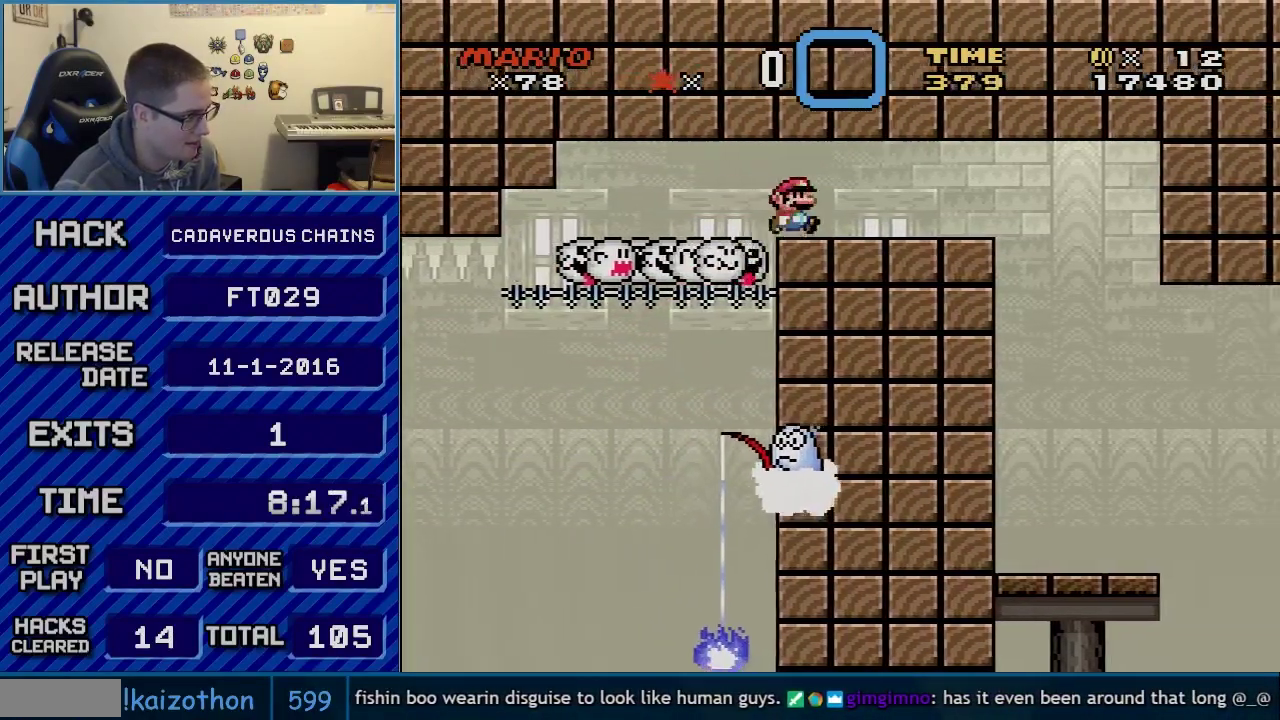
{"buttons": ["A", "X"], "events": [[150, "DPAD_RIGHT", "up"]]}
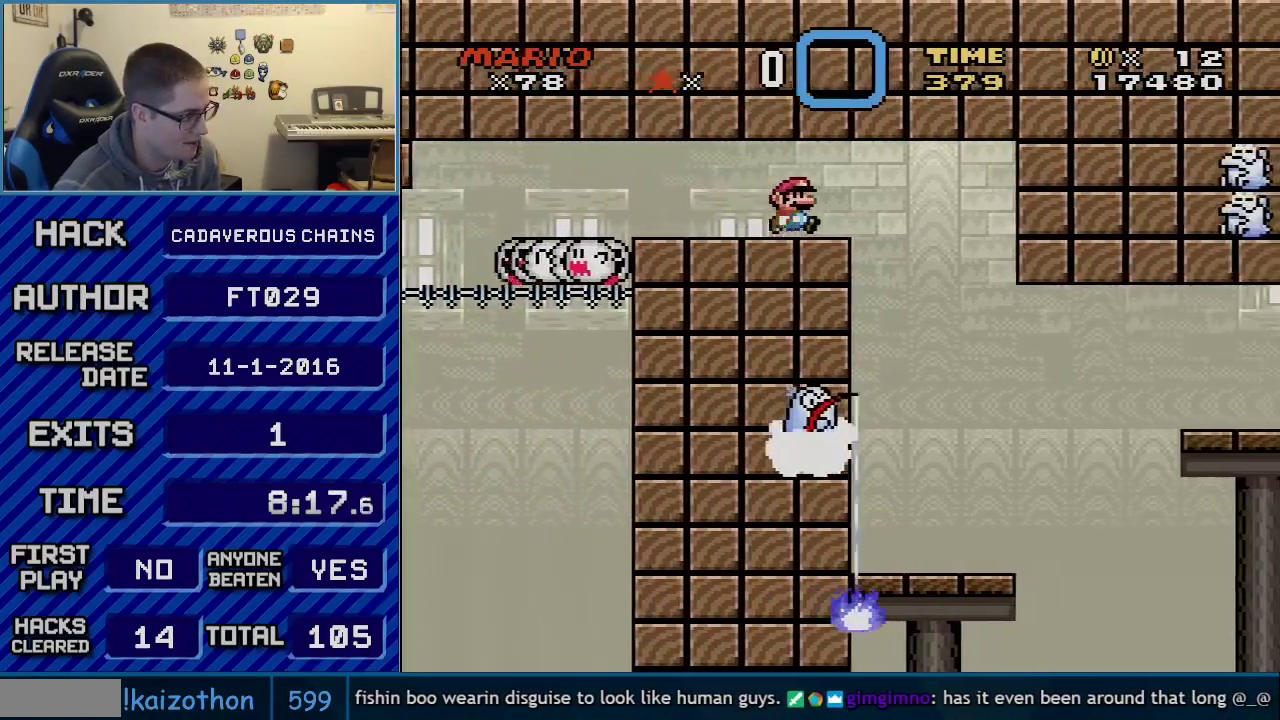
{"buttons": ["X"], "events": [[333, "A", "up"]]}
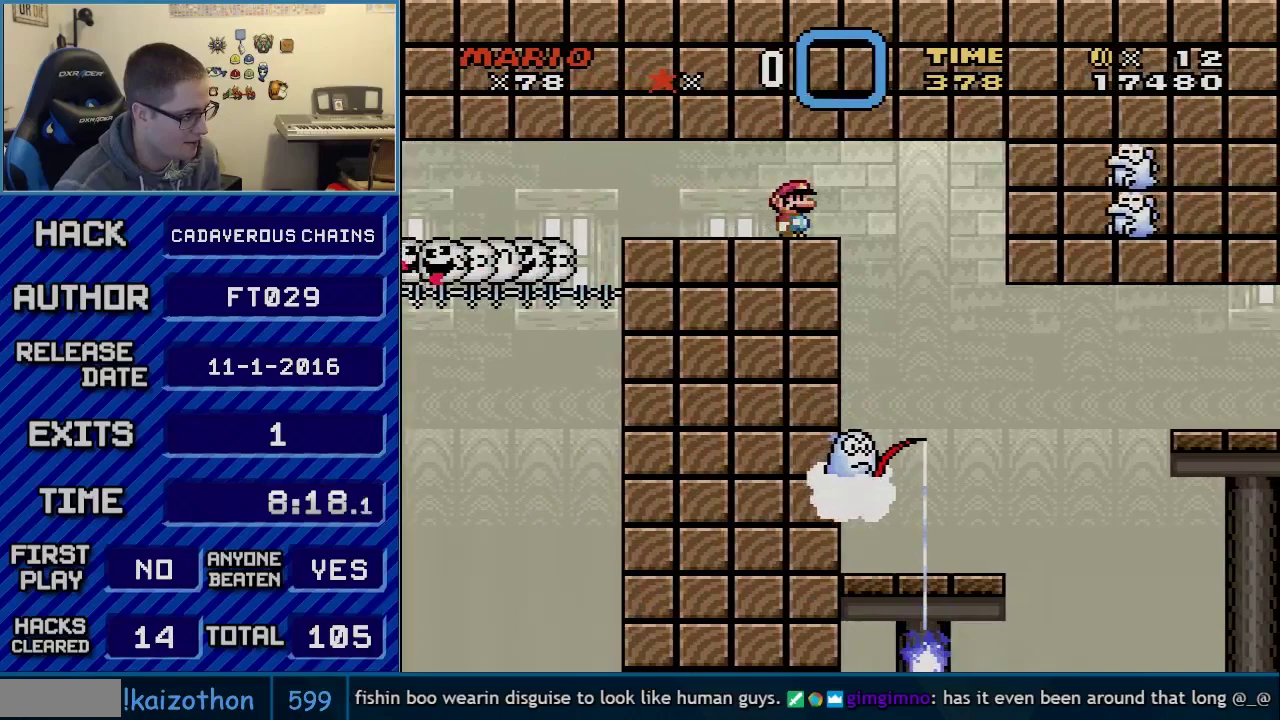
{"buttons": ["X", "DPAD_RIGHT"], "events": [[150, "DPAD_RIGHT", "down"], [250, "A", "down"], [367, "A", "up"]]}
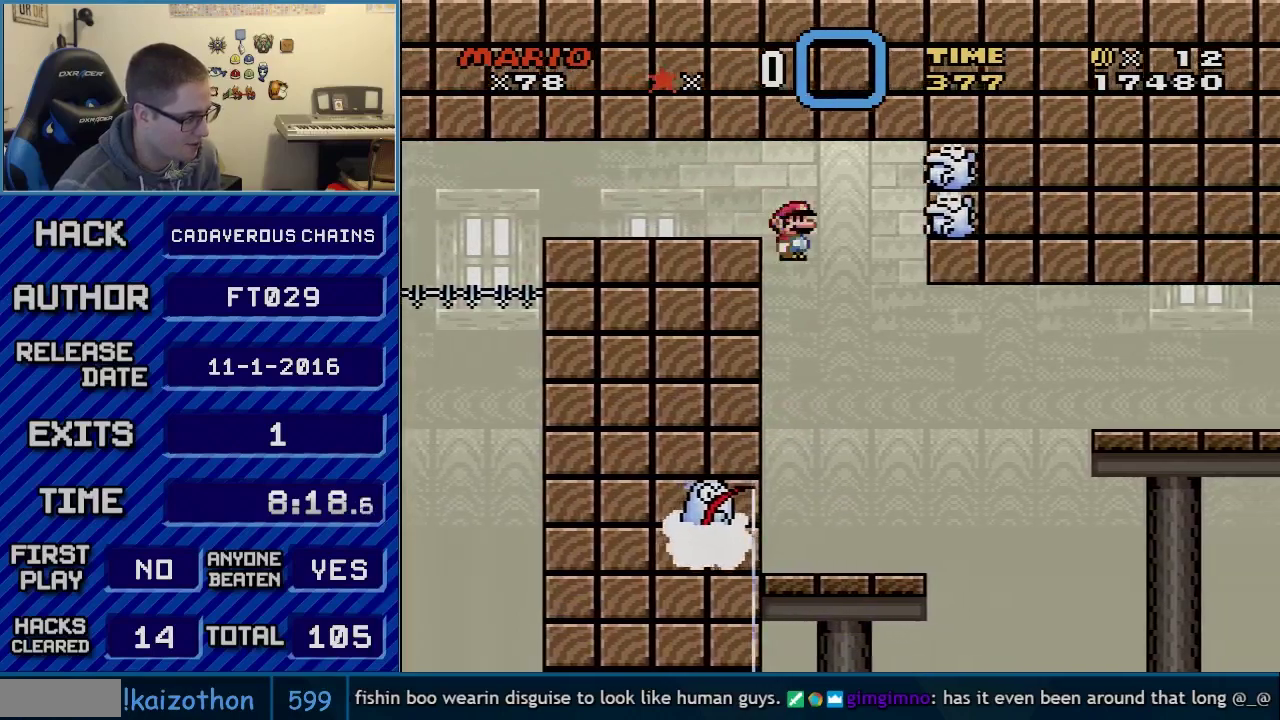
{"buttons": ["A", "X", "DPAD_RIGHT"], "events": [[50, "DPAD_LEFT", "down"], [50, "DPAD_RIGHT", "up"], [183, "DPAD_LEFT", "up"], [217, "DPAD_RIGHT", "down"], [467, "A", "down"]]}
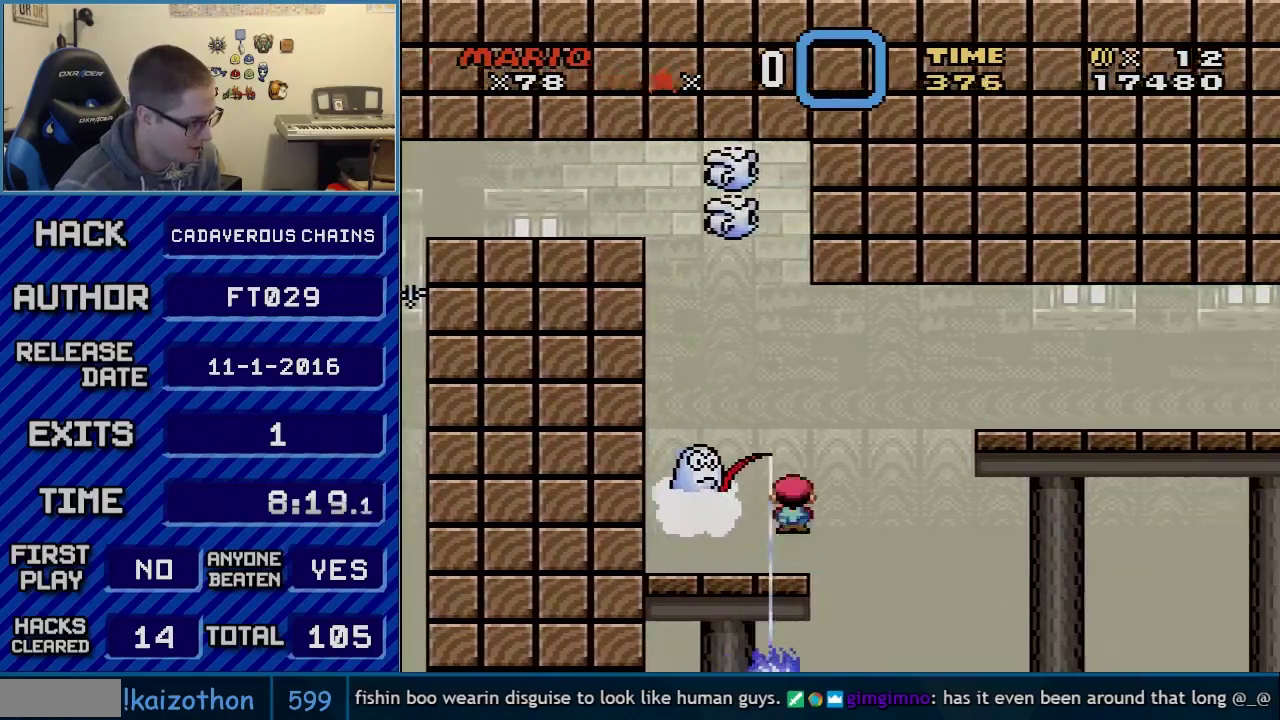
{"buttons": ["A", "X", "DPAD_RIGHT"], "events": []}
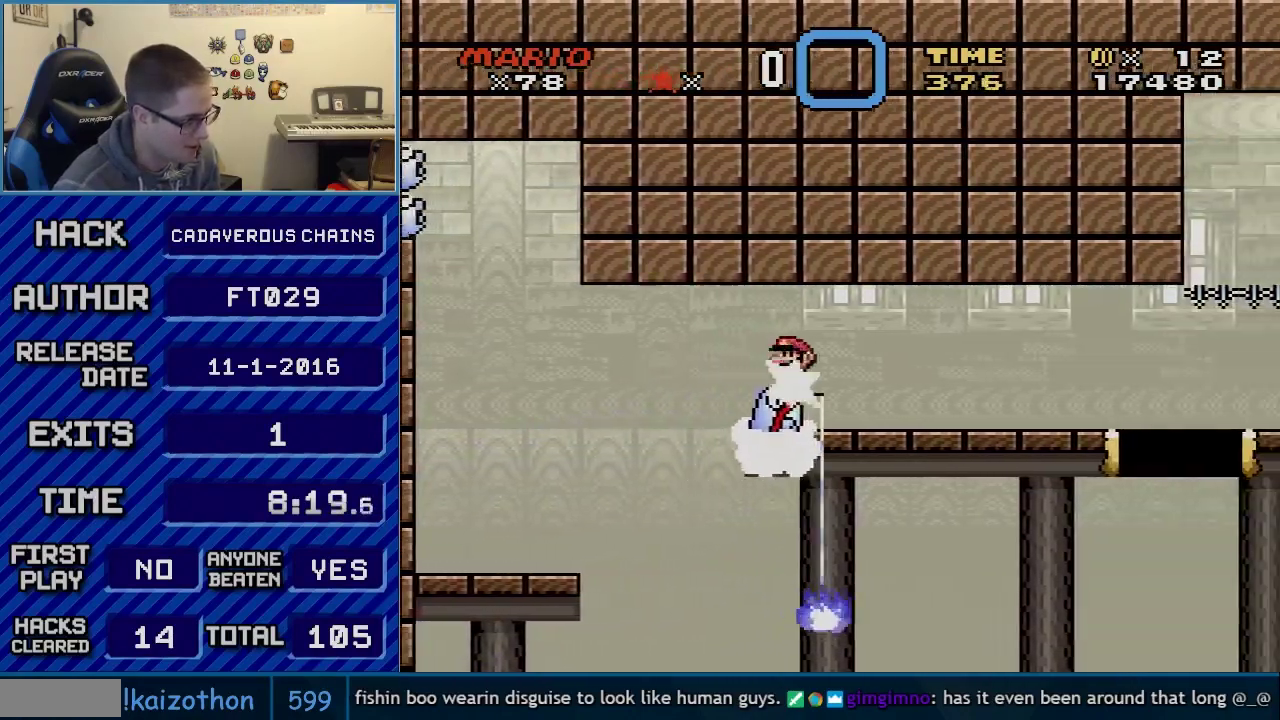
{"buttons": ["X"], "events": [[17, "DPAD_LEFT", "down"], [17, "DPAD_RIGHT", "up"], [250, "DPAD_LEFT", "up"], [367, "DPAD_RIGHT", "down"], [433, "A", "up"], [500, "DPAD_RIGHT", "up"]]}
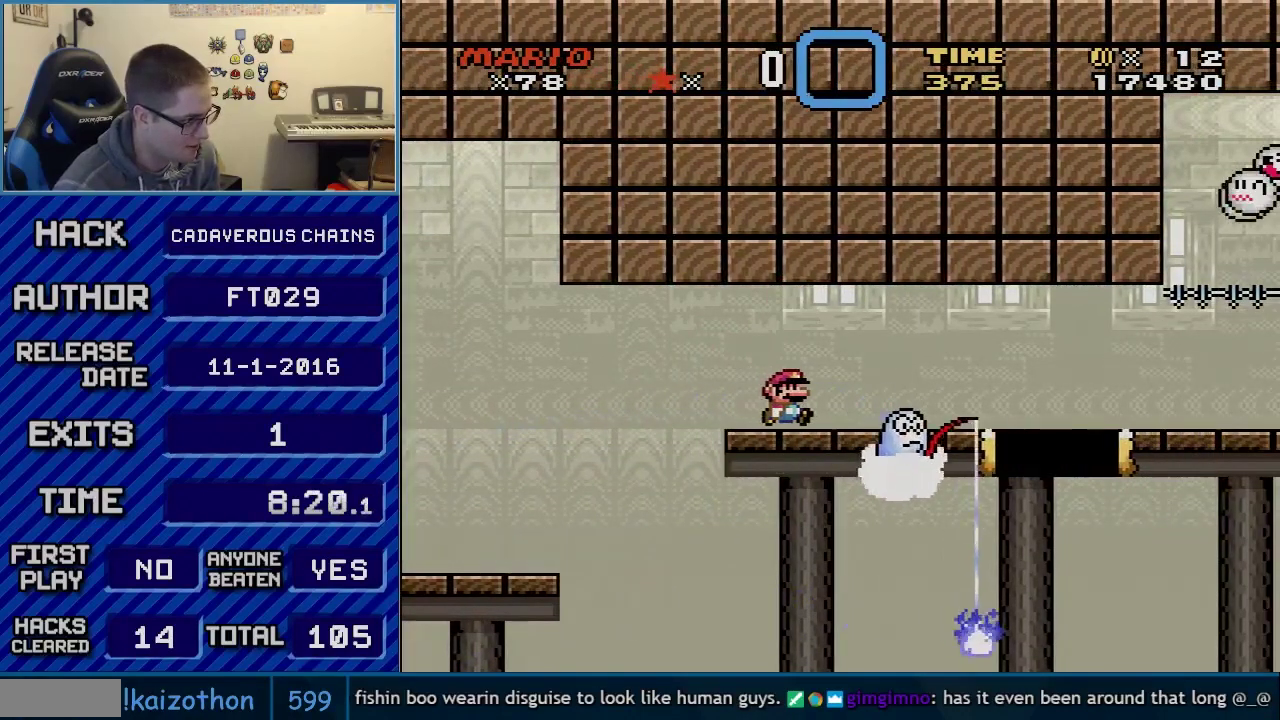
{"buttons": ["A", "X", "DPAD_RIGHT"], "events": [[217, "DPAD_RIGHT", "down"], [467, "A", "down"]]}